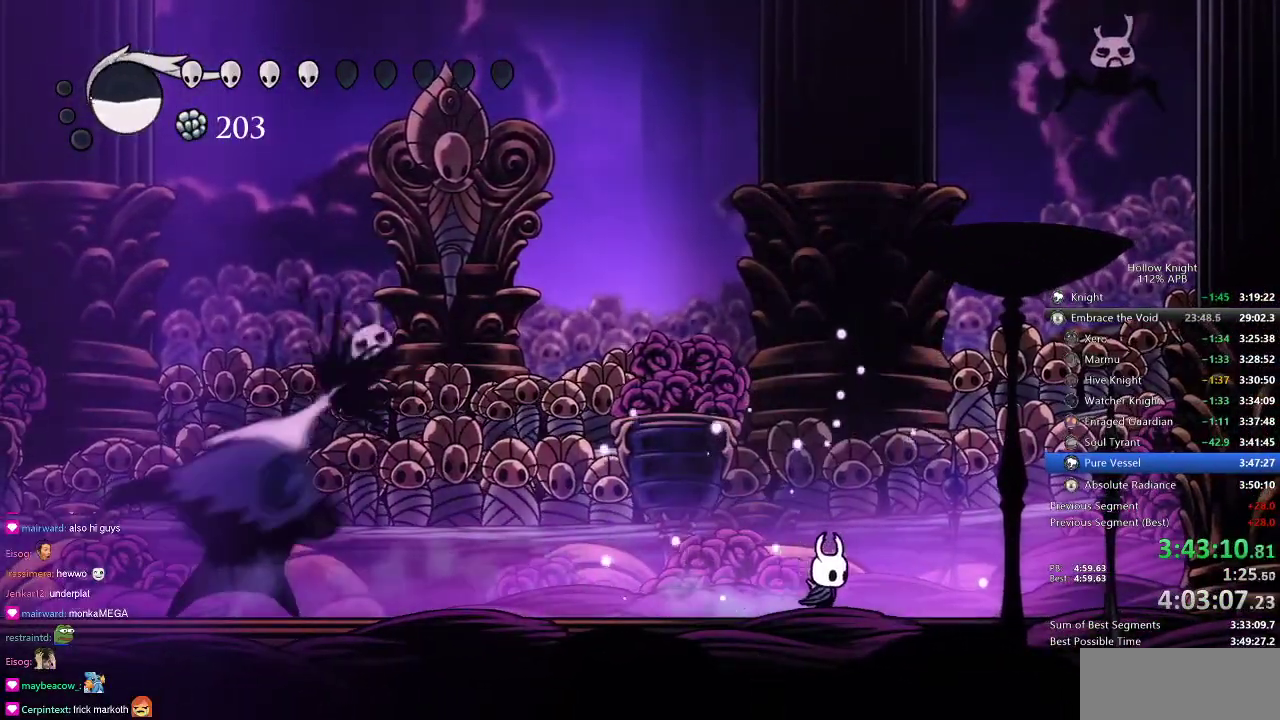
Gameplay with keyboard; each line is a JSON object with the keys held at the frame after it. "events" lists presses ("down") and releases ("up") of "cdash", "dash", "dnail", "down", "heal", "inv", "jump", "left", "nail", "right", "spell" and "up" between this image and that frame as [ms after this image, input, new state], when the widget could be followed in between. No other keys are recorded. Mouse input is not recorded. Key names are as the overlay labels them; some are game actions (e.g. jump) rather than physical keys.
{"keys": [], "events": [[467, "right", "up"]]}
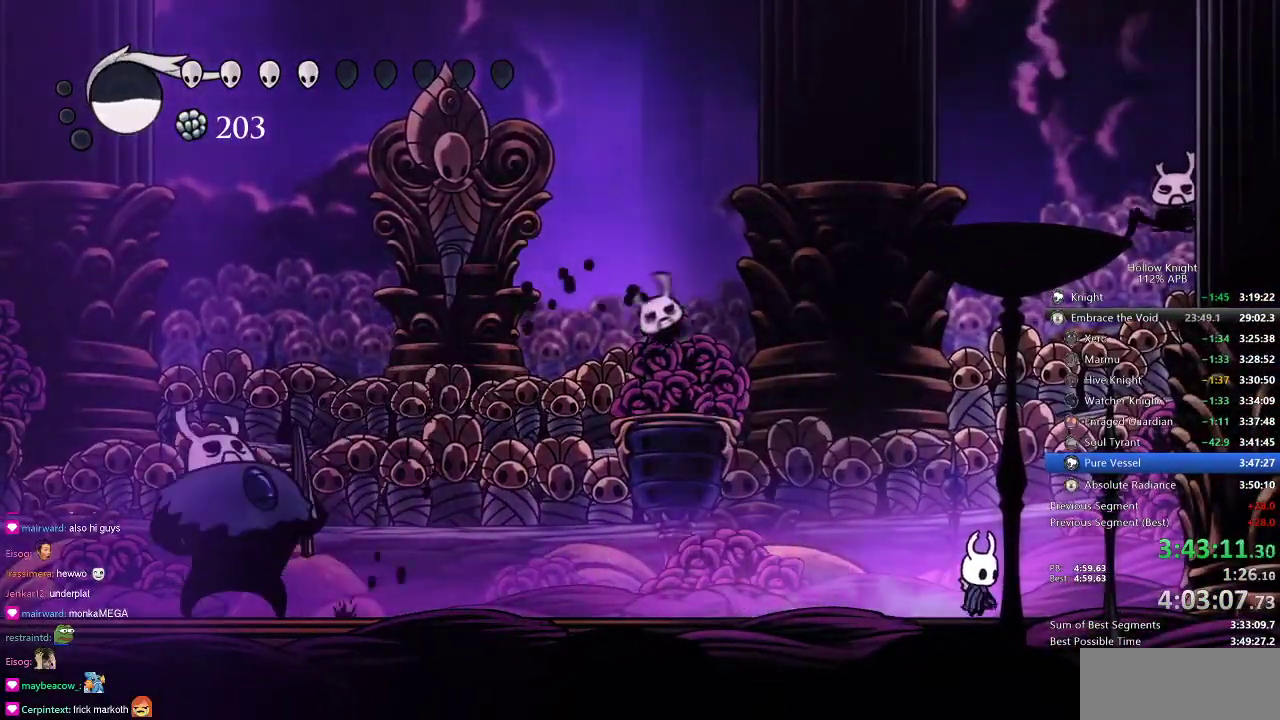
{"keys": ["up"], "events": [[150, "right", "down"], [150, "up", "down"], [350, "nail", "down"], [350, "right", "up"], [433, "nail", "up"]]}
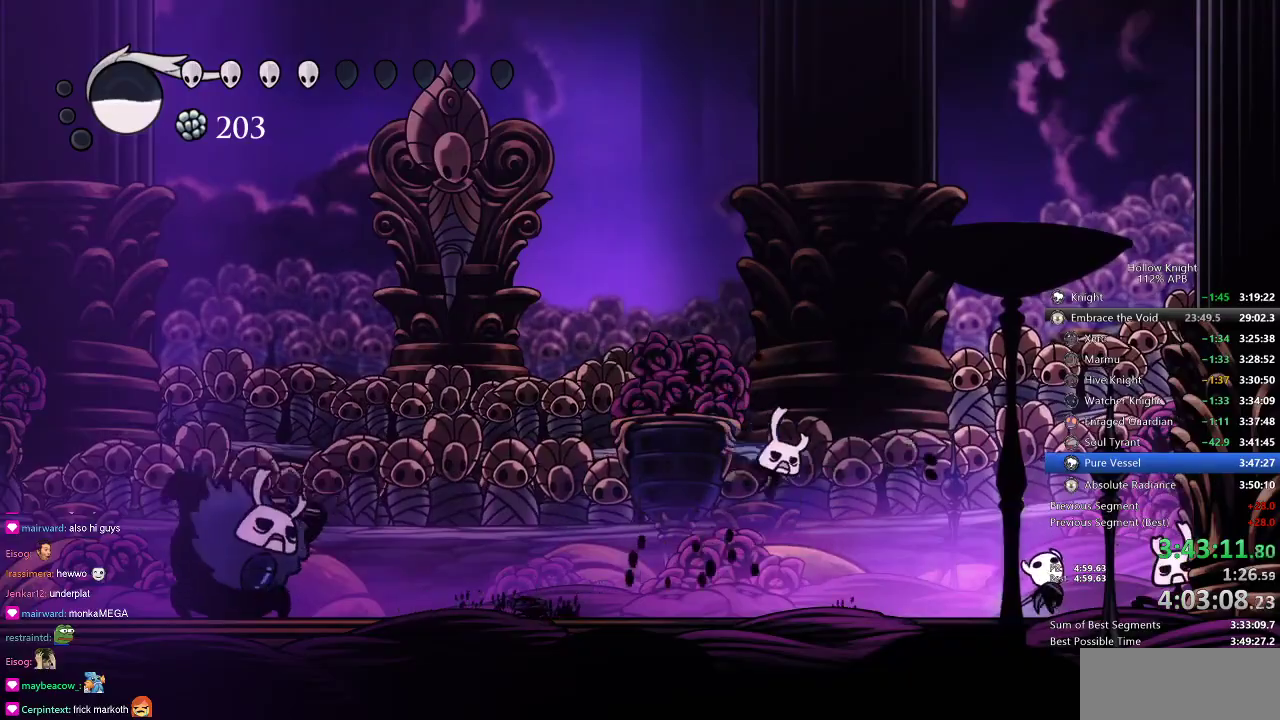
{"keys": ["left", "up"], "events": [[67, "left", "down"], [67, "up", "up"], [317, "up", "down"]]}
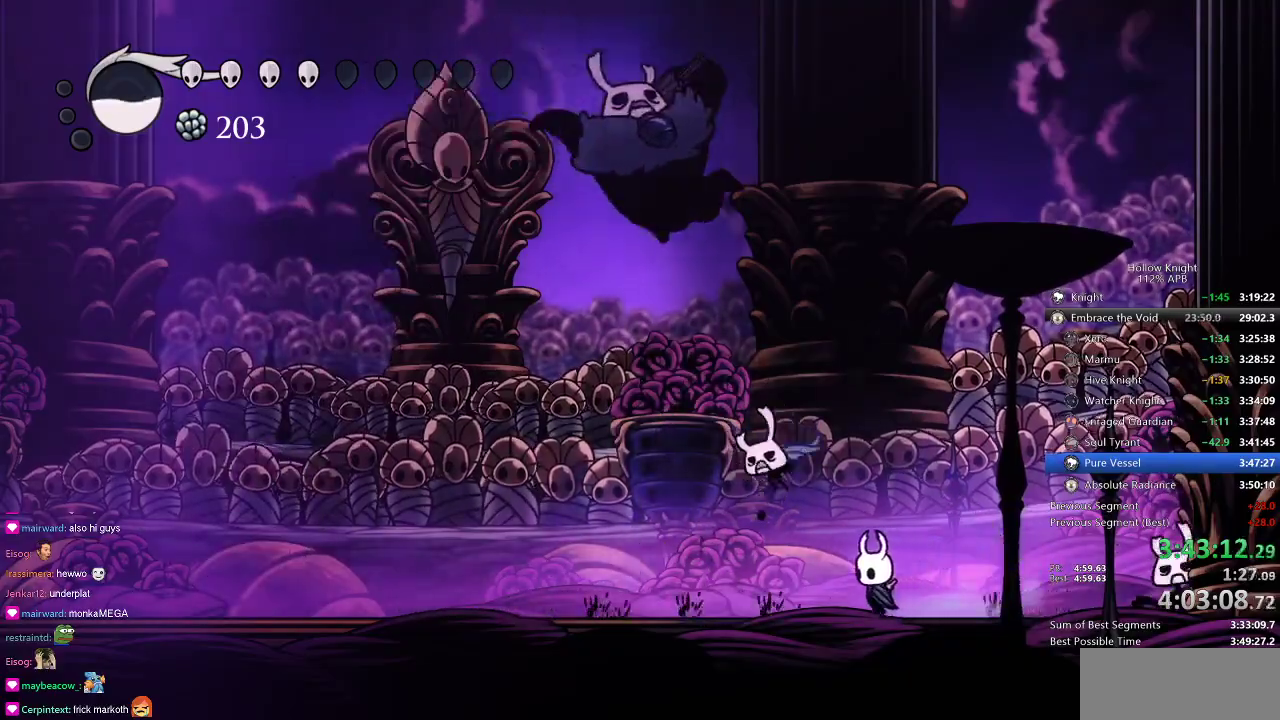
{"keys": ["left"], "events": [[150, "nail", "down"], [166, "nail", "up"], [216, "dash", "down"], [216, "up", "up"], [317, "dash", "up"]]}
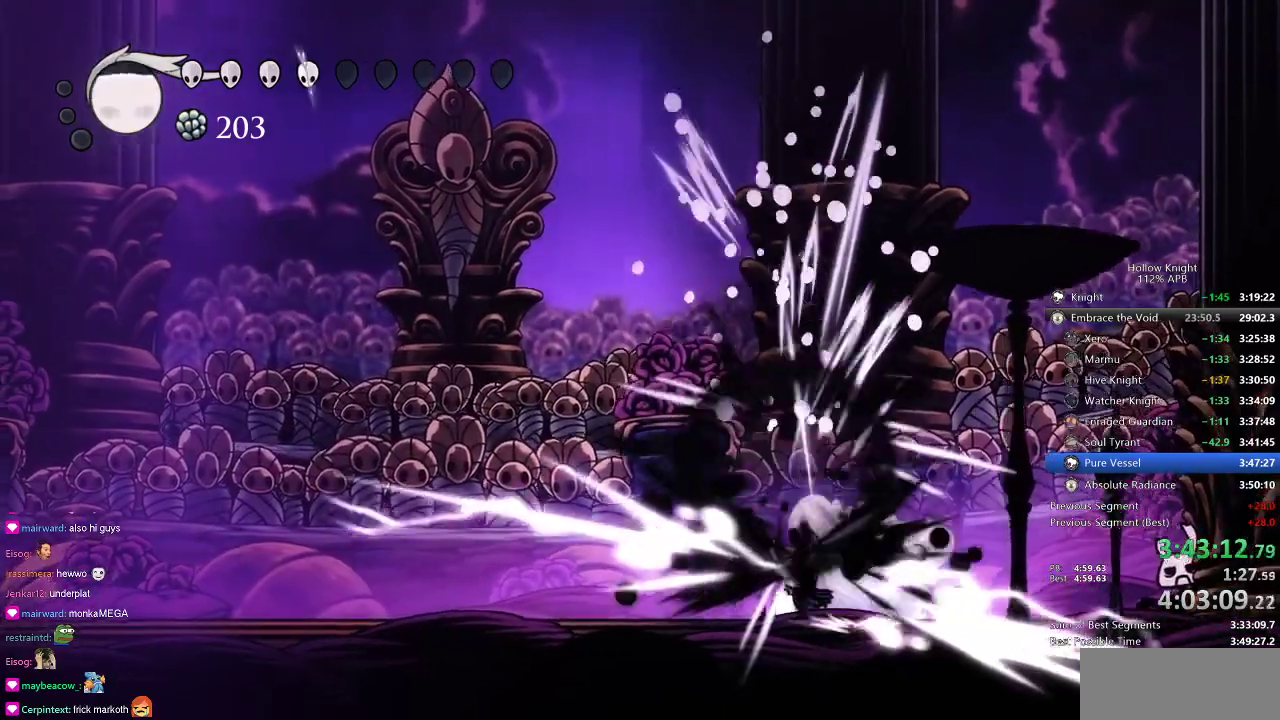
{"keys": ["nail", "right"], "events": [[334, "right", "down"], [400, "left", "up"], [434, "nail", "down"]]}
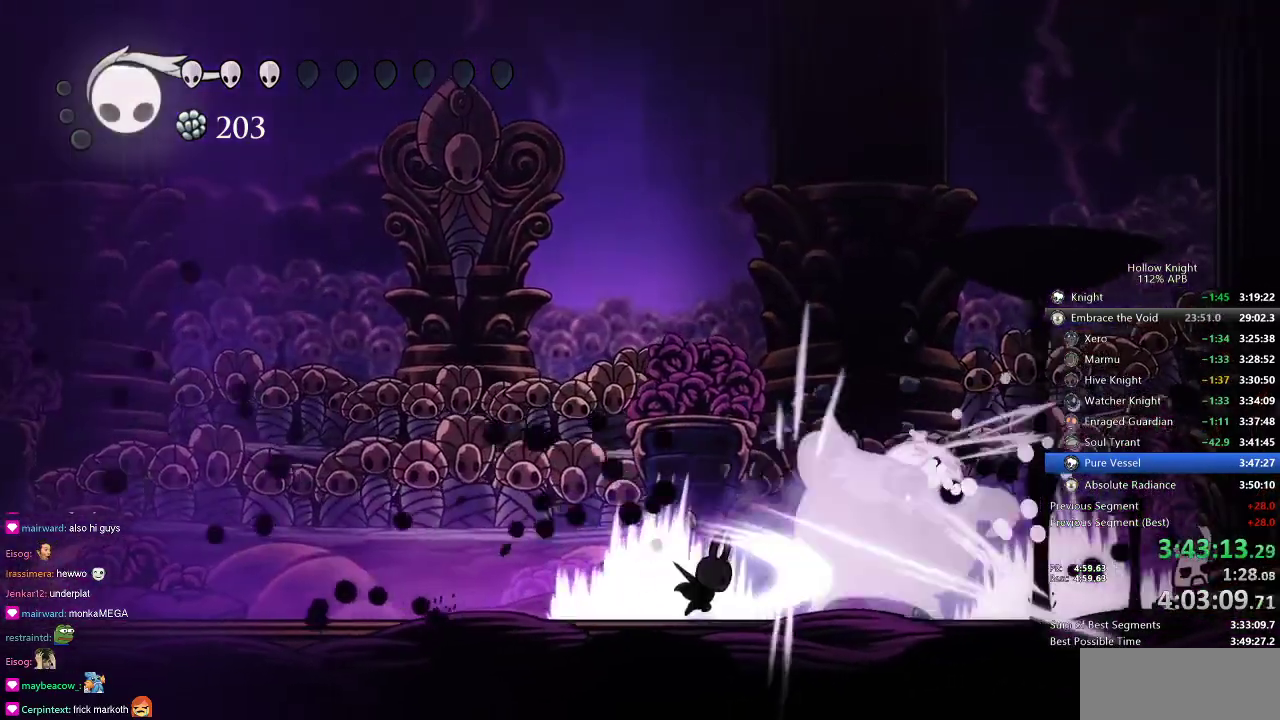
{"keys": ["nail", "right"], "events": [[33, "nail", "up"], [33, "right", "up"], [116, "right", "down"], [233, "nail", "down"], [350, "nail", "up"], [350, "right", "up"], [483, "nail", "down"], [483, "right", "down"]]}
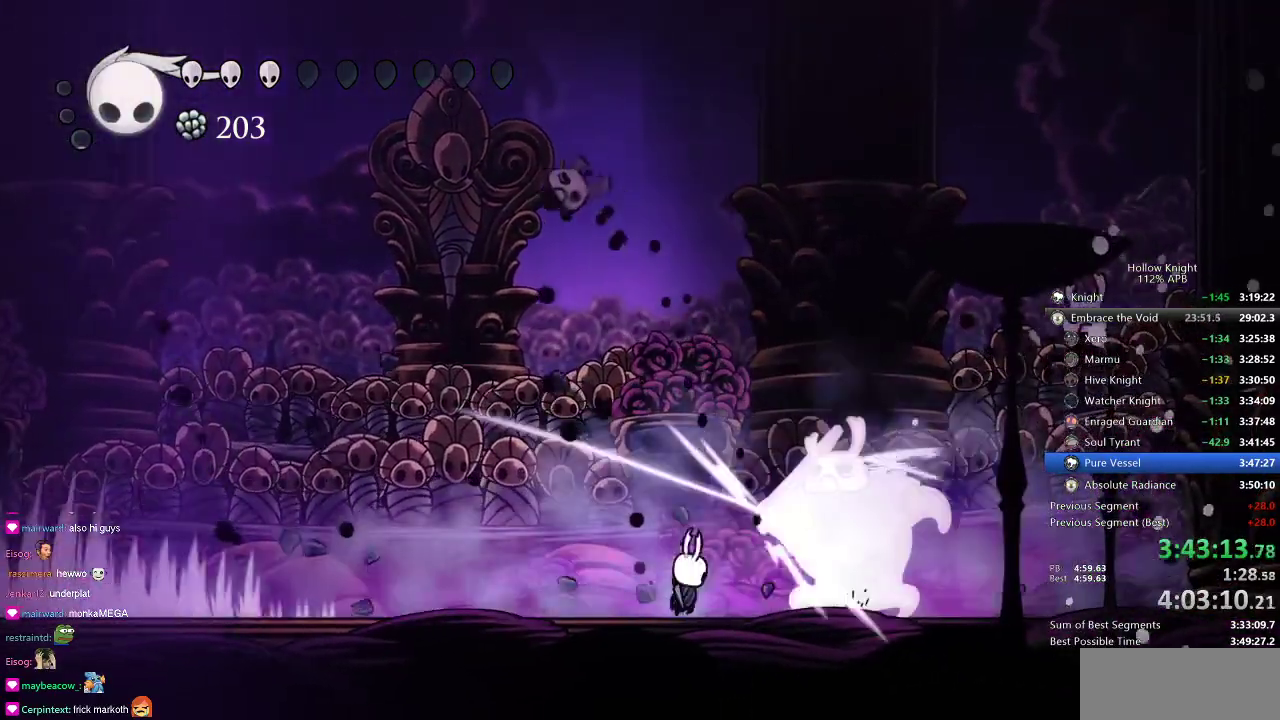
{"keys": [], "events": [[83, "nail", "up"], [267, "nail", "down"], [350, "nail", "up"], [451, "right", "up"]]}
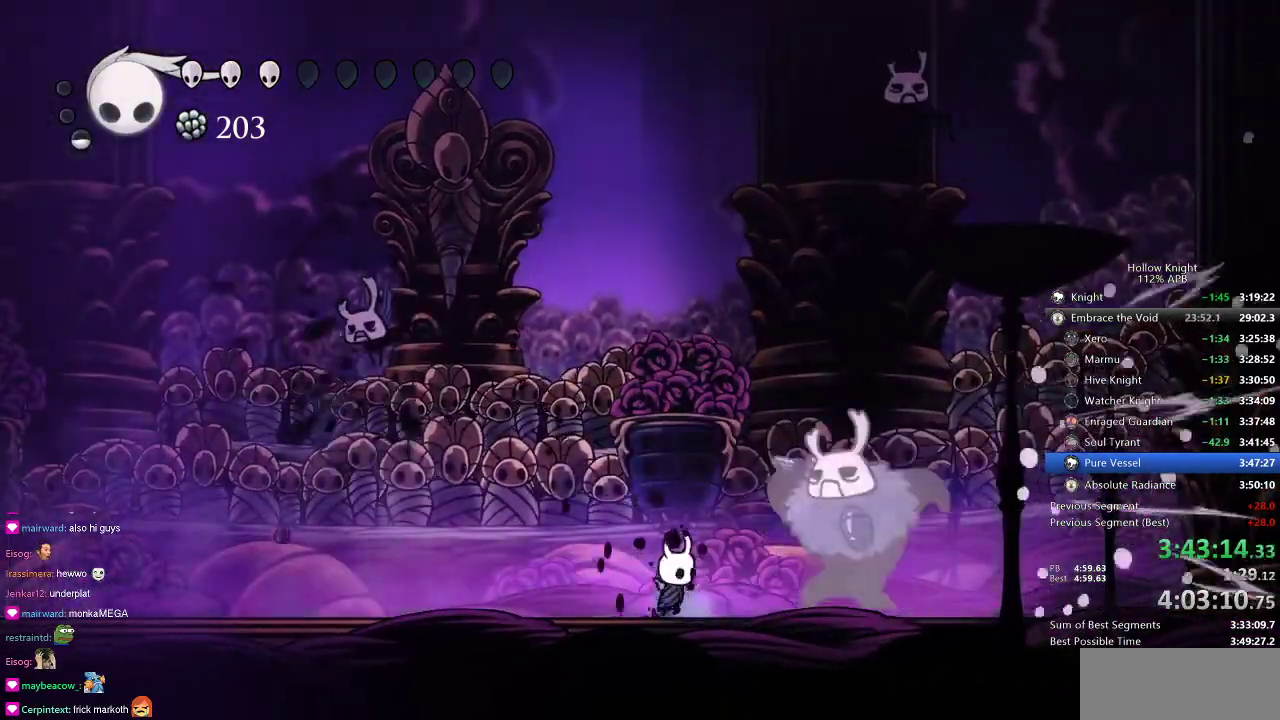
{"keys": [], "events": [[66, "down", "down"], [66, "spell", "down"], [150, "spell", "up"], [283, "down", "up"]]}
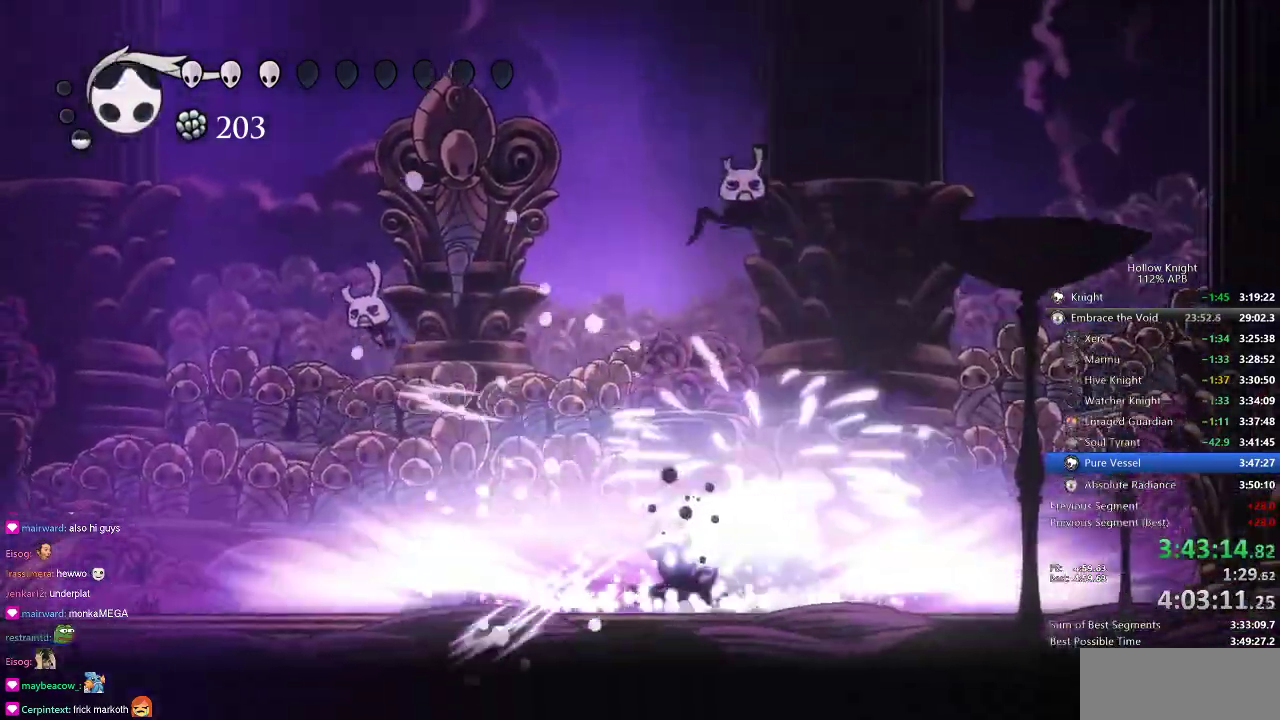
{"keys": ["right"], "events": [[367, "right", "down"]]}
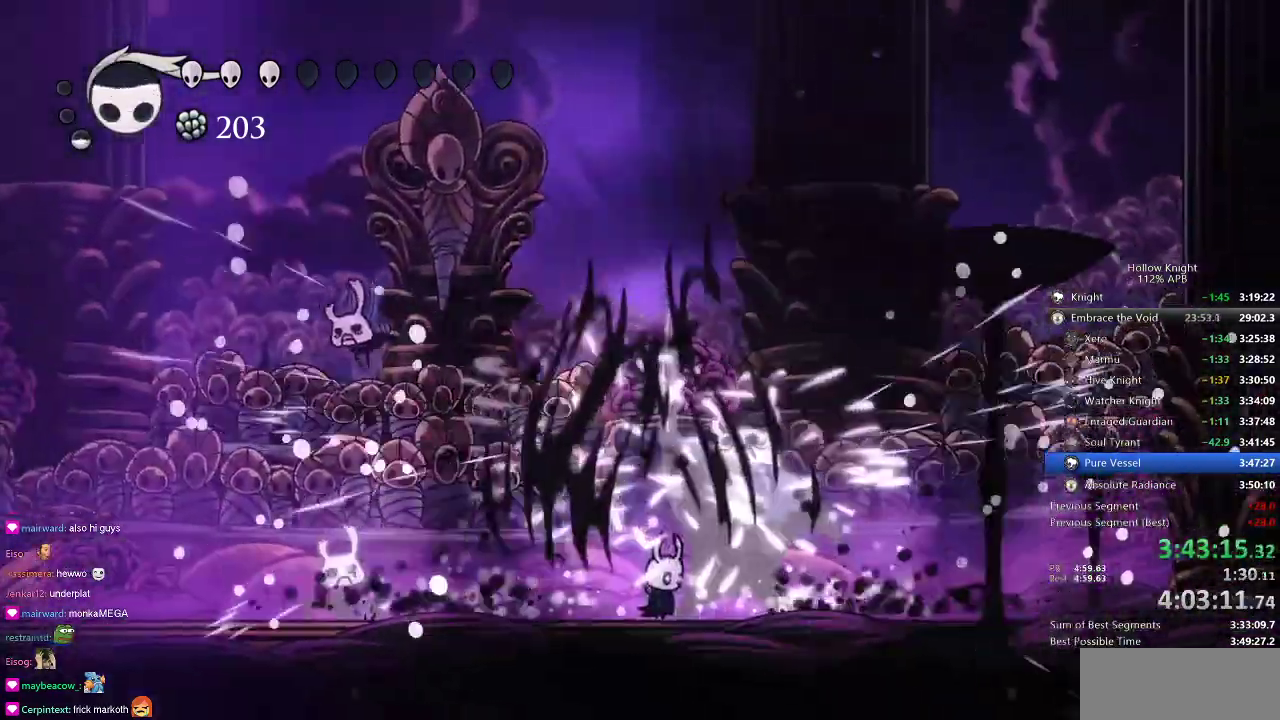
{"keys": ["right"], "events": [[233, "jump", "down"], [350, "dash", "down"], [400, "jump", "up"], [500, "dash", "up"]]}
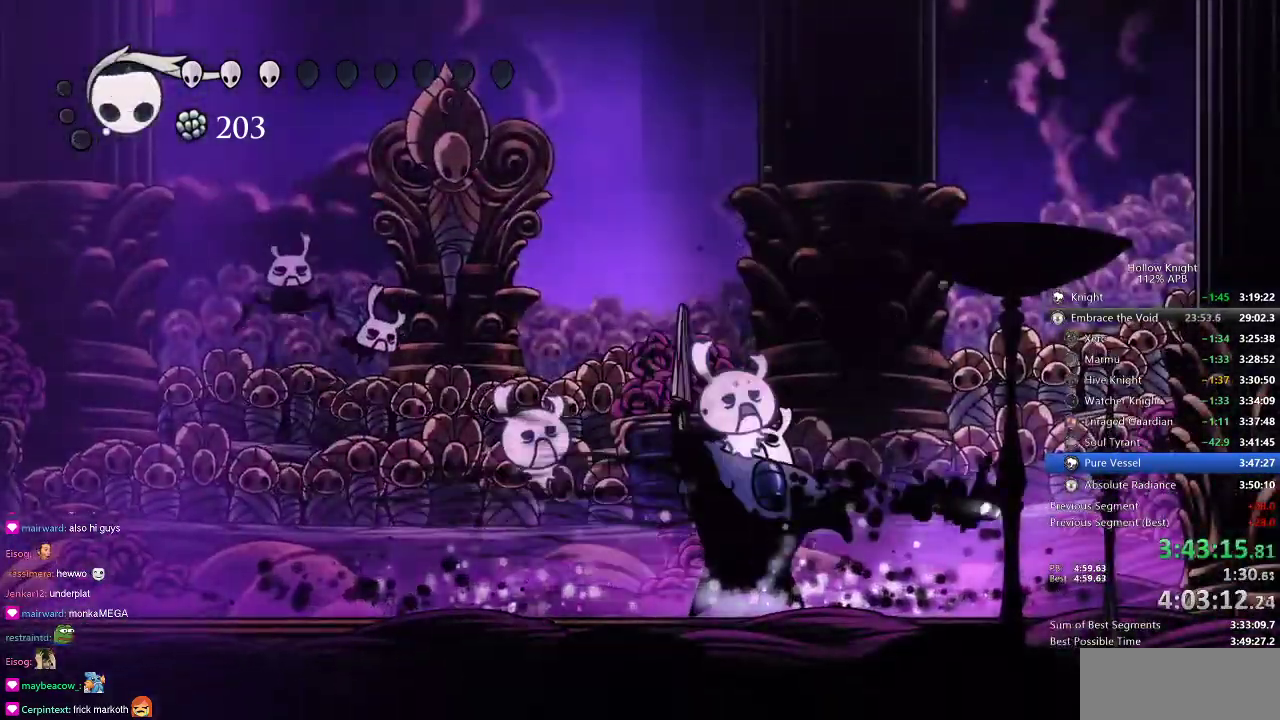
{"keys": [], "events": [[267, "left", "down"], [317, "right", "up"], [350, "spell", "down"], [467, "left", "up"], [467, "spell", "up"]]}
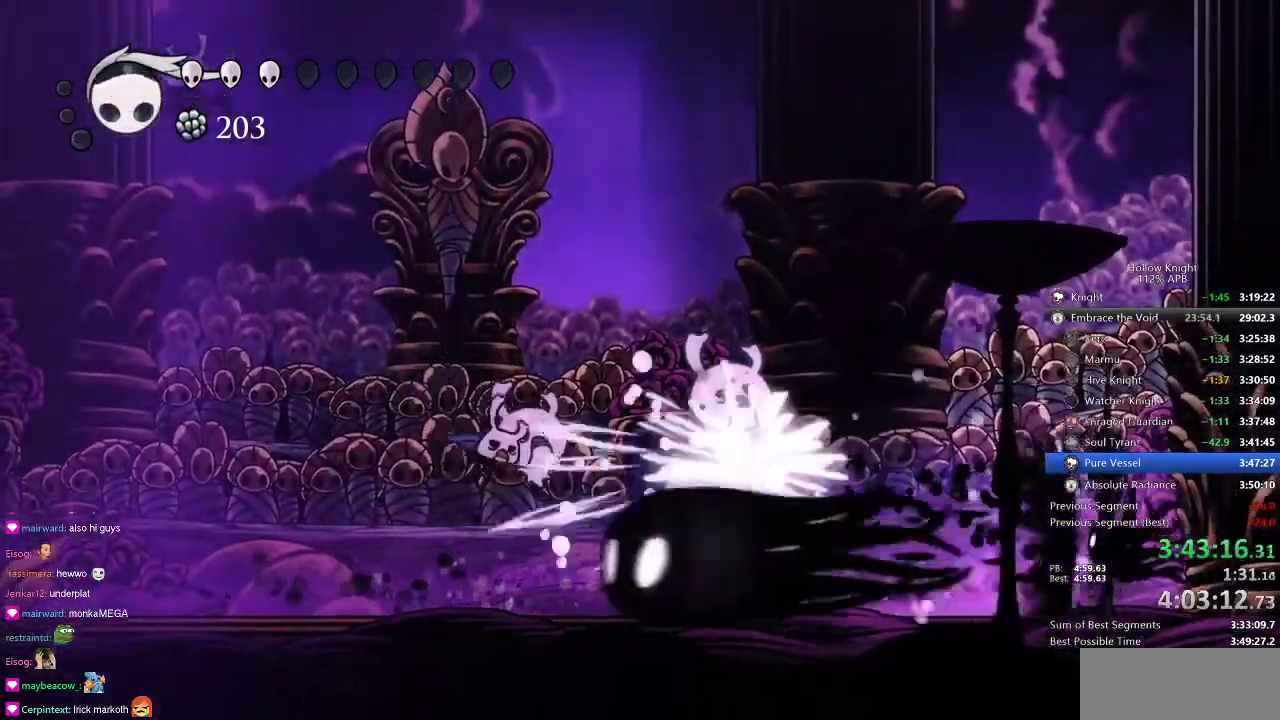
{"keys": ["right"], "events": [[383, "right", "down"]]}
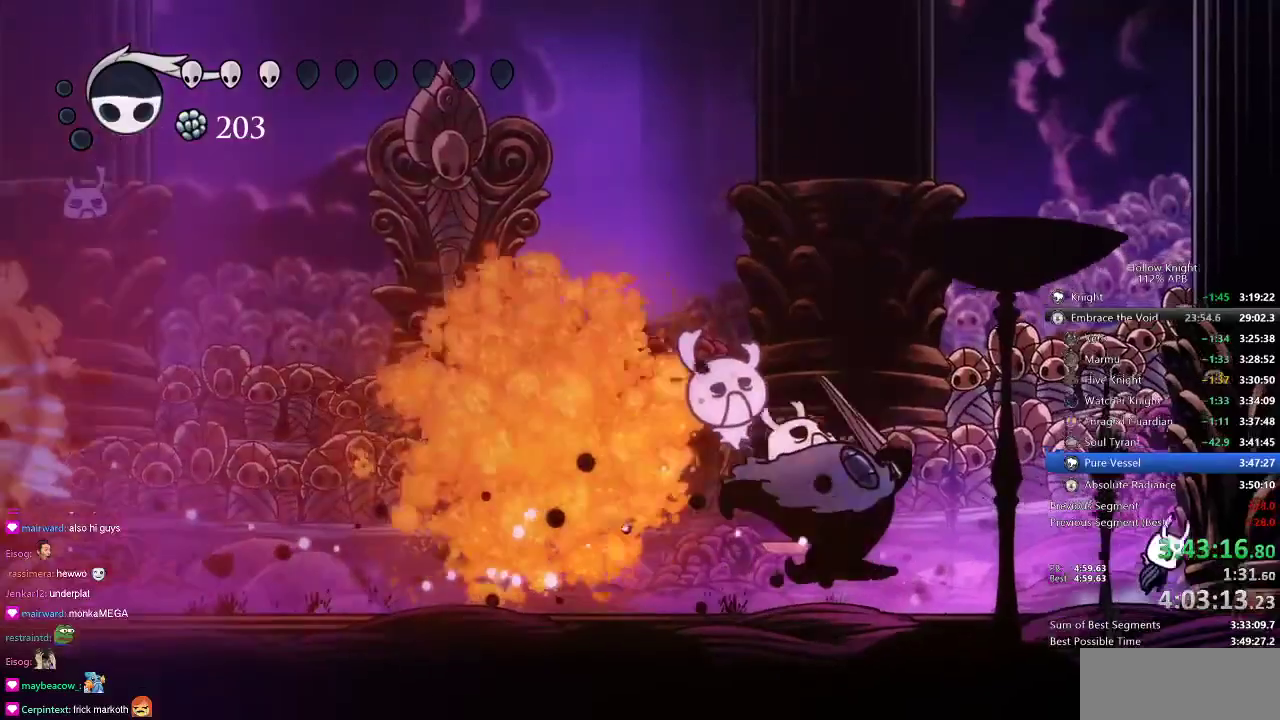
{"keys": ["jump", "left"], "events": [[50, "jump", "down"], [217, "jump", "up"], [284, "jump", "down"], [317, "left", "down"], [367, "right", "up"]]}
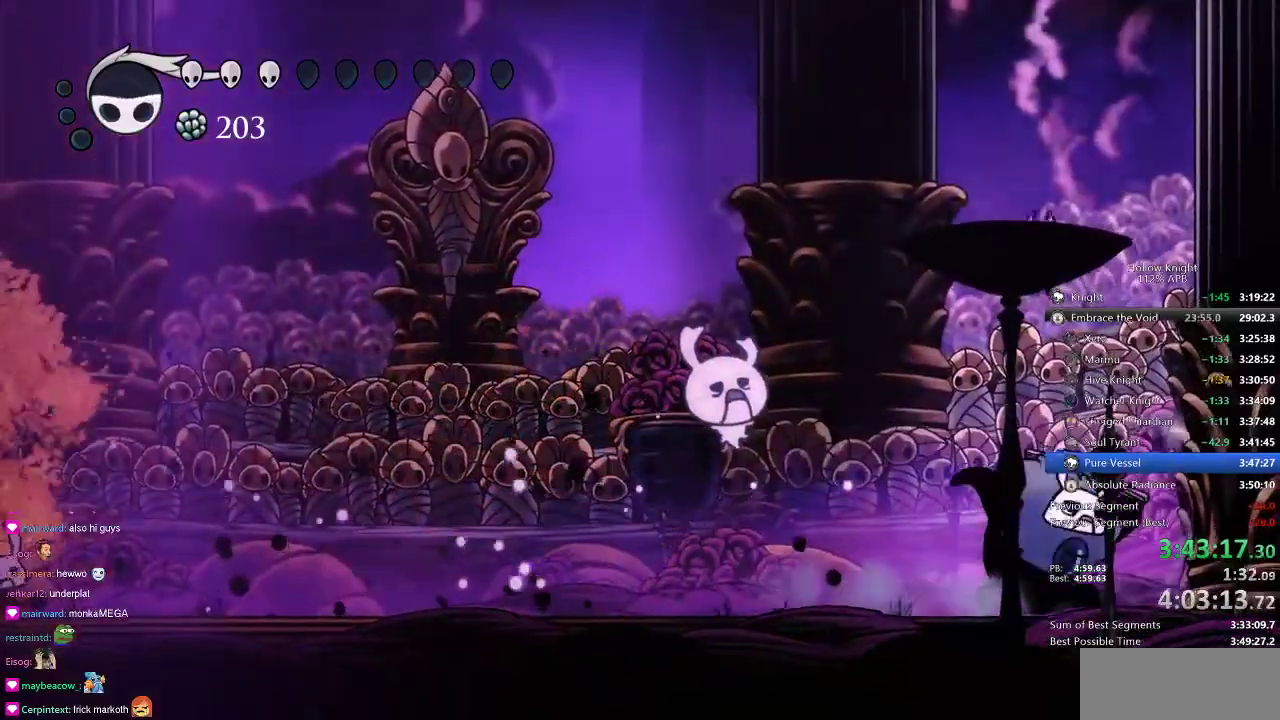
{"keys": ["dash", "left"], "events": [[83, "jump", "up"], [133, "jump", "down"], [417, "dash", "down"], [483, "jump", "up"]]}
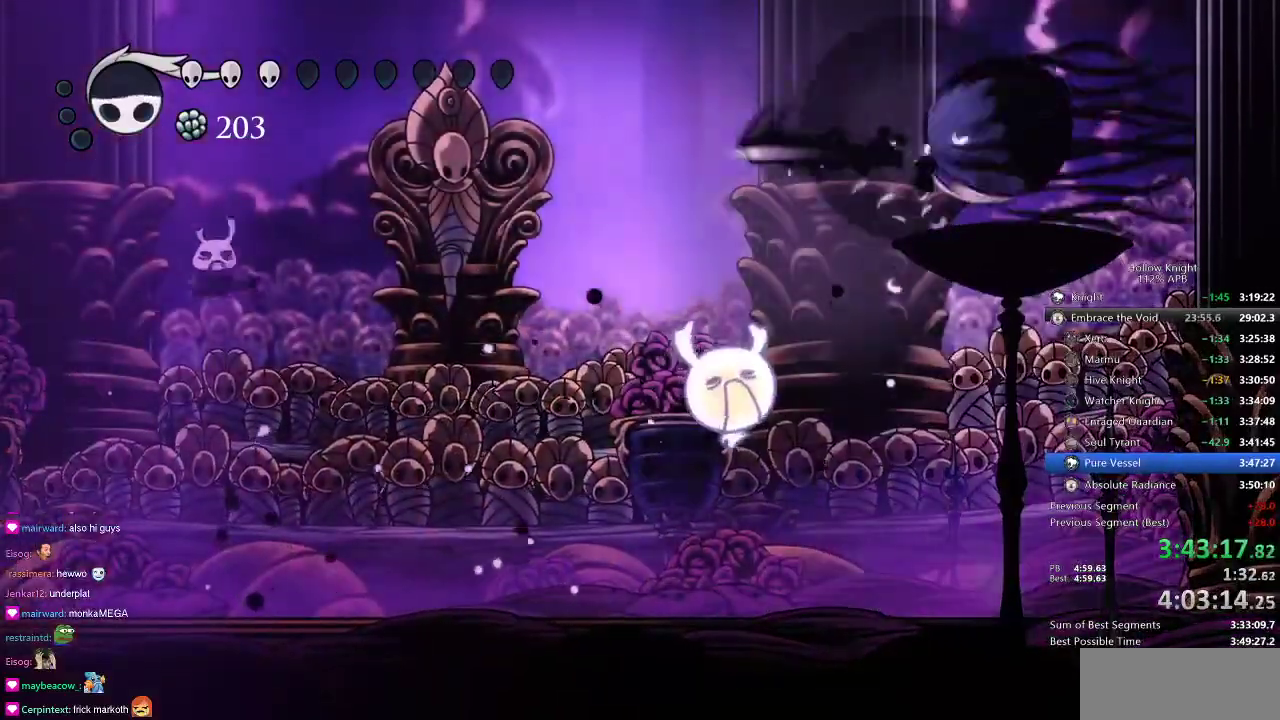
{"keys": ["left"], "events": [[50, "dash", "up"]]}
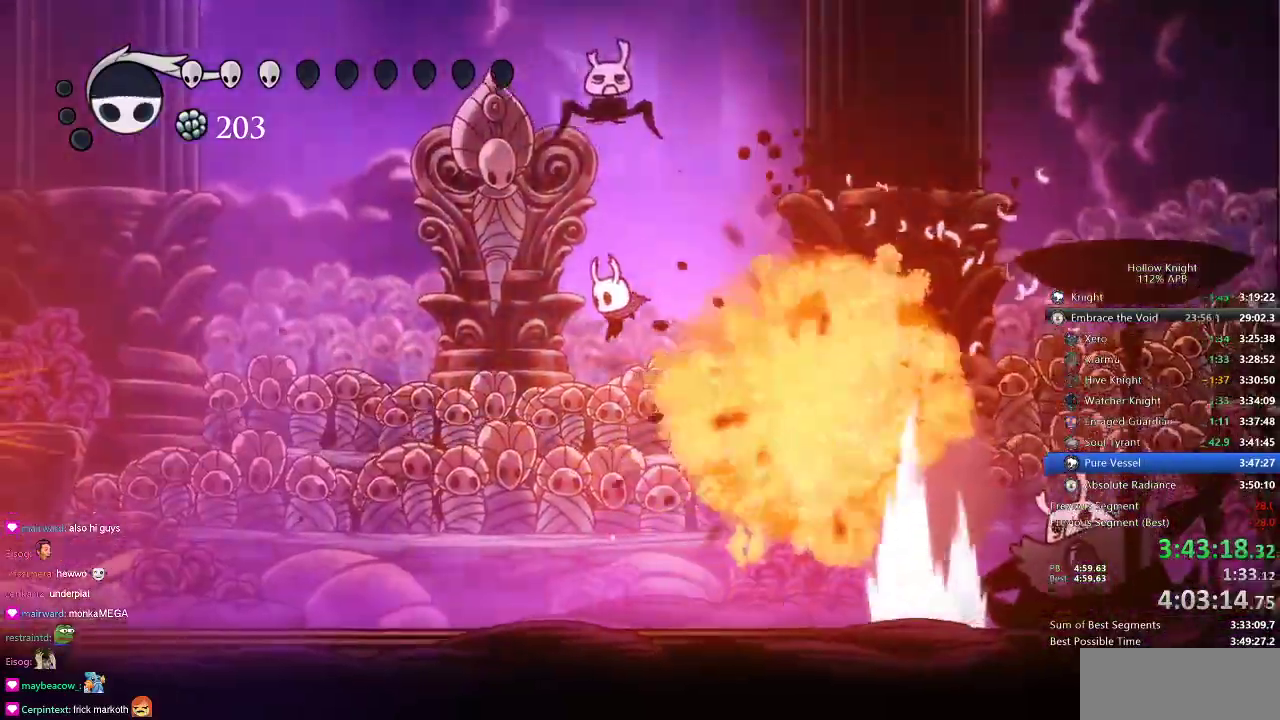
{"keys": ["jump", "left"], "events": [[400, "jump", "down"]]}
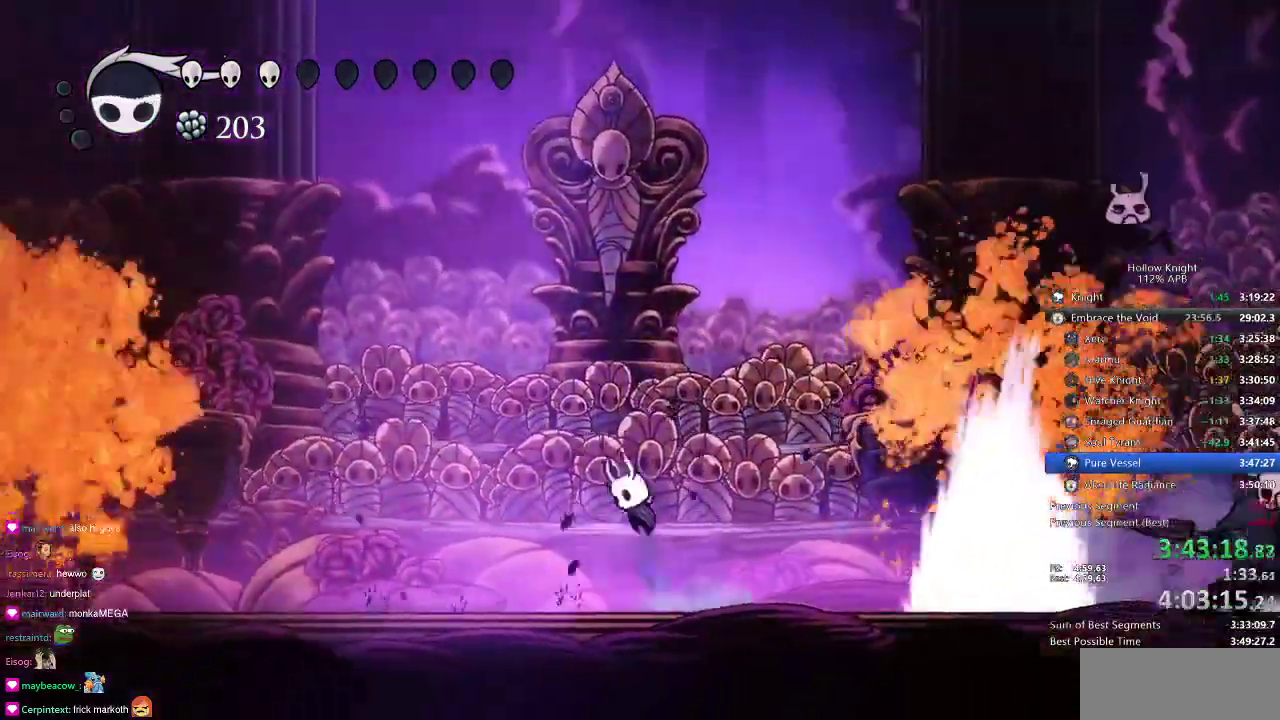
{"keys": ["right"], "events": [[234, "left", "up"], [234, "right", "down"], [384, "jump", "up"]]}
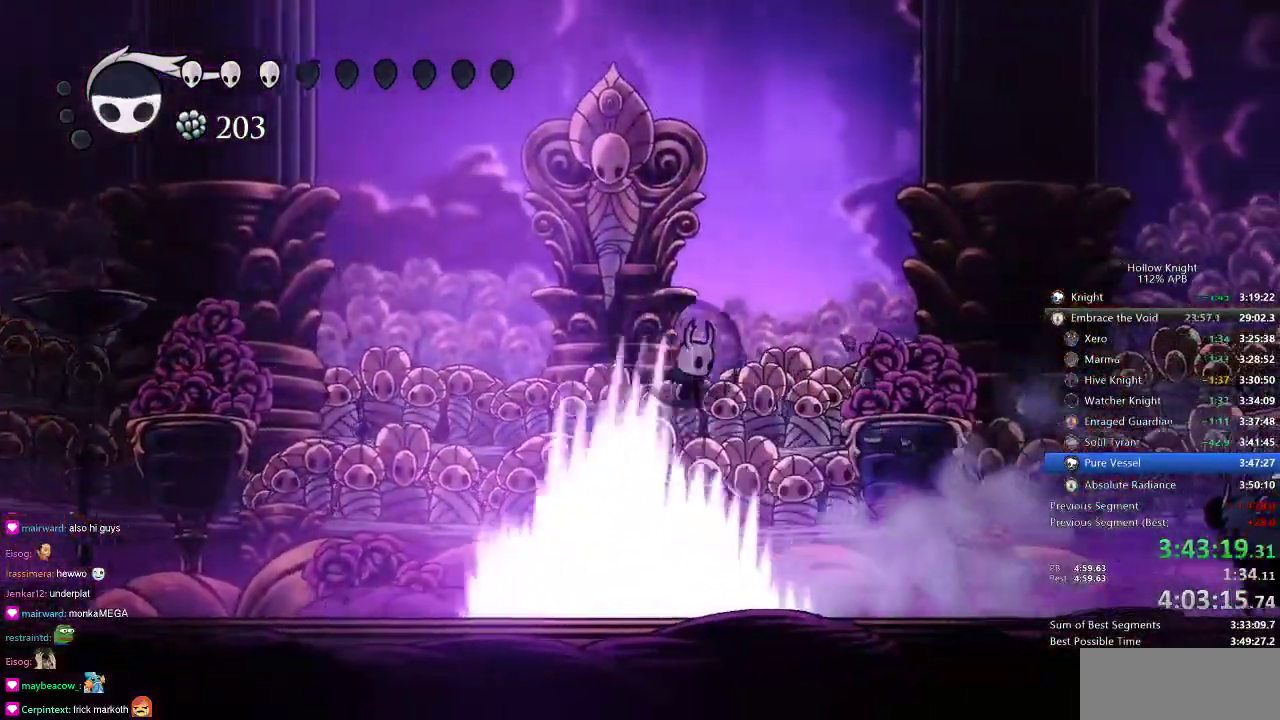
{"keys": [], "events": [[233, "right", "up"]]}
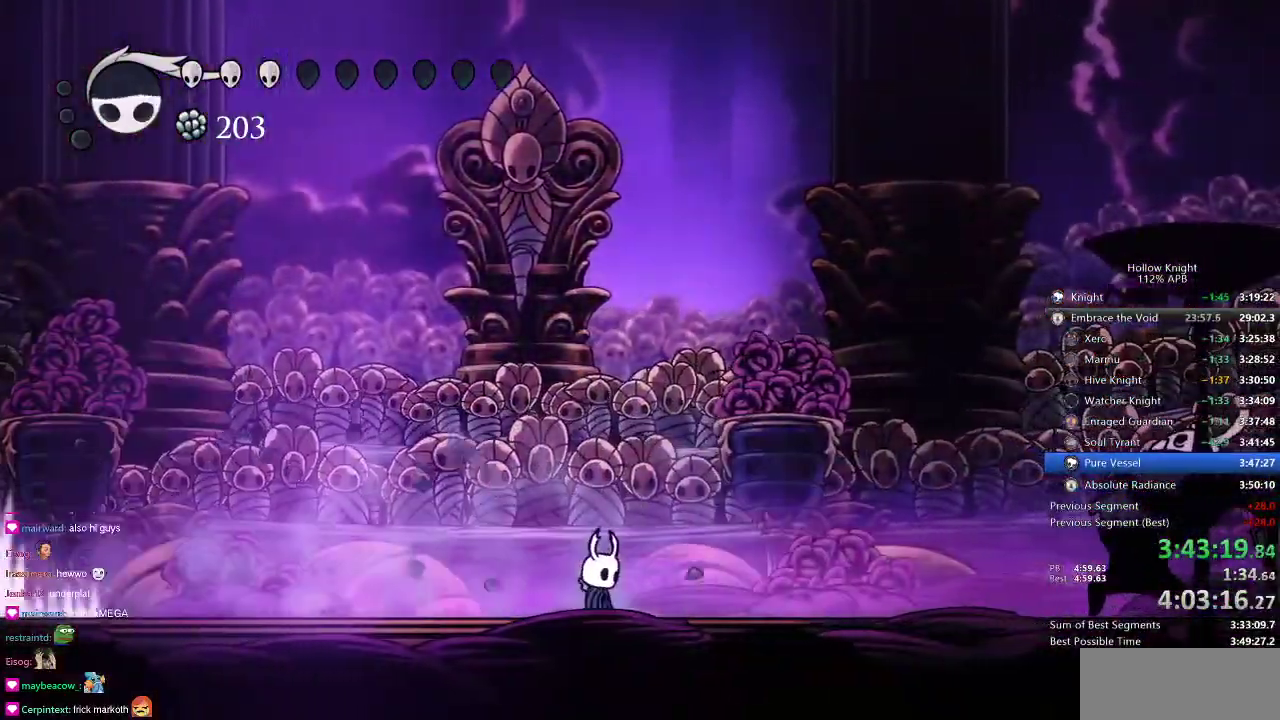
{"keys": ["jump", "left"], "events": [[250, "left", "down"], [300, "jump", "down"]]}
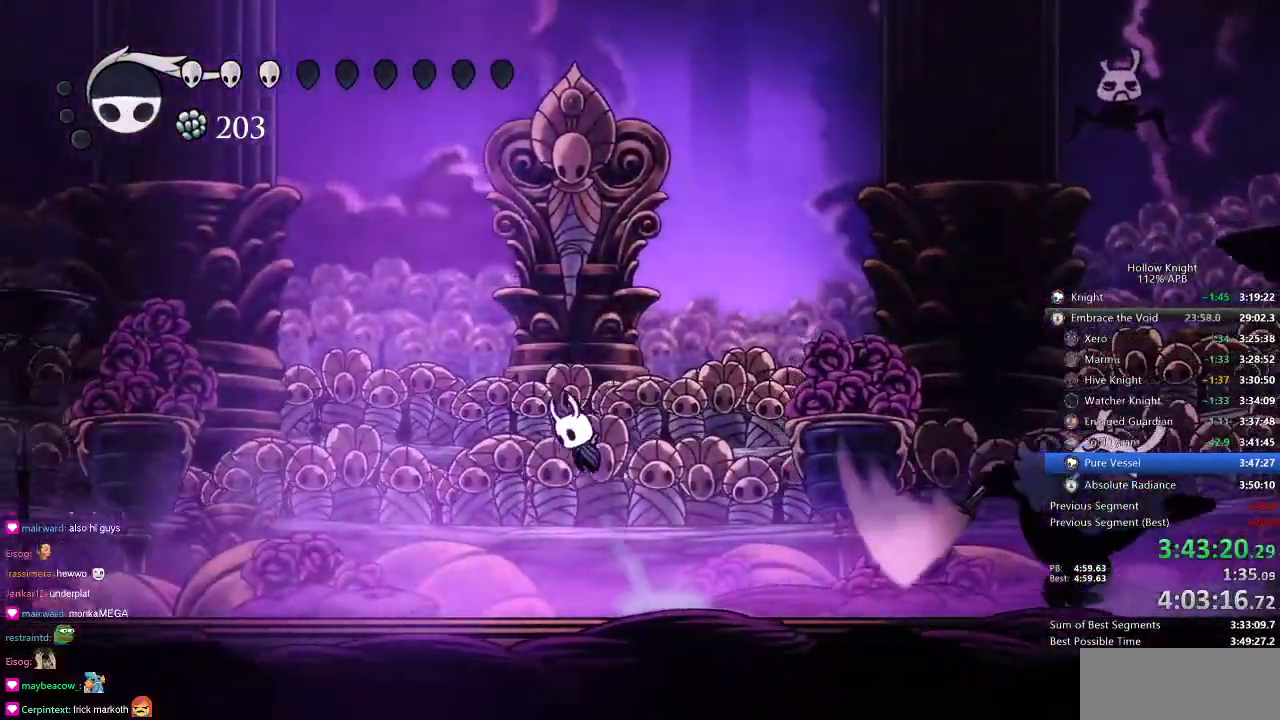
{"keys": ["down", "left"], "events": [[83, "jump", "up"], [116, "jump", "down"], [116, "left", "up"], [267, "right", "down"], [400, "down", "down"], [400, "jump", "up"], [450, "left", "down"], [450, "right", "up"]]}
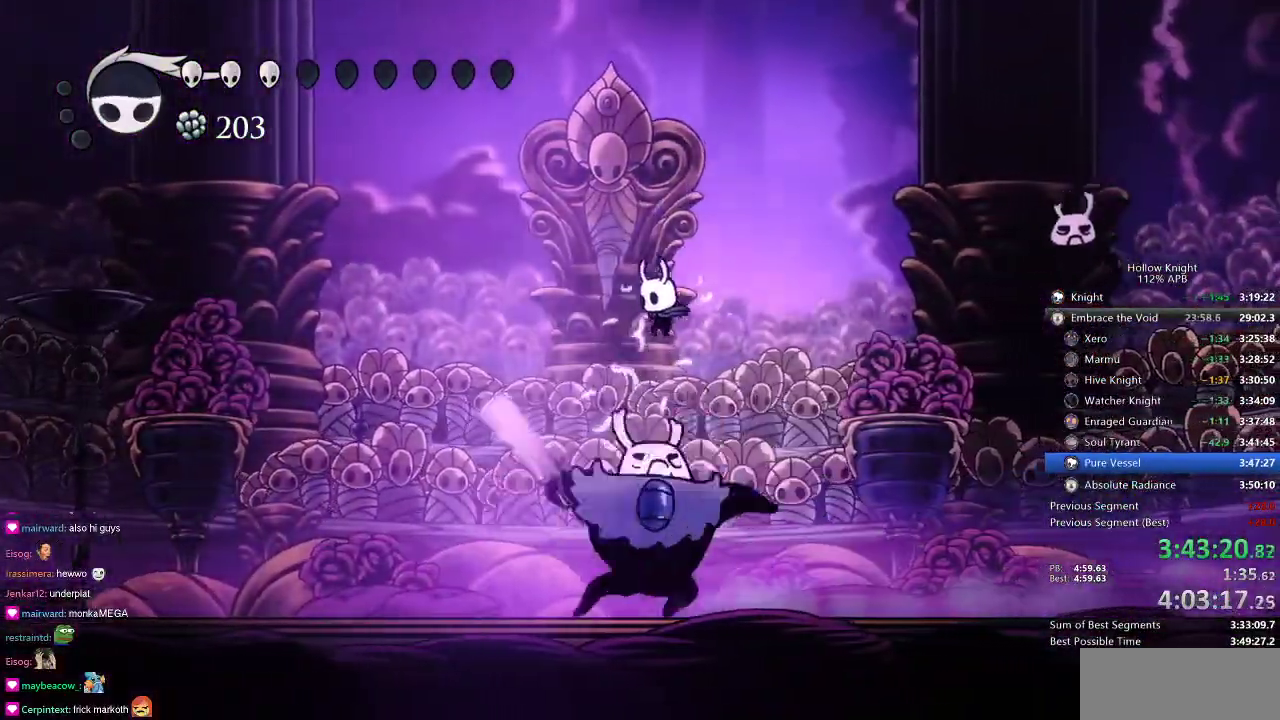
{"keys": ["down"], "events": [[134, "nail", "down"], [317, "nail", "up"], [367, "left", "up"]]}
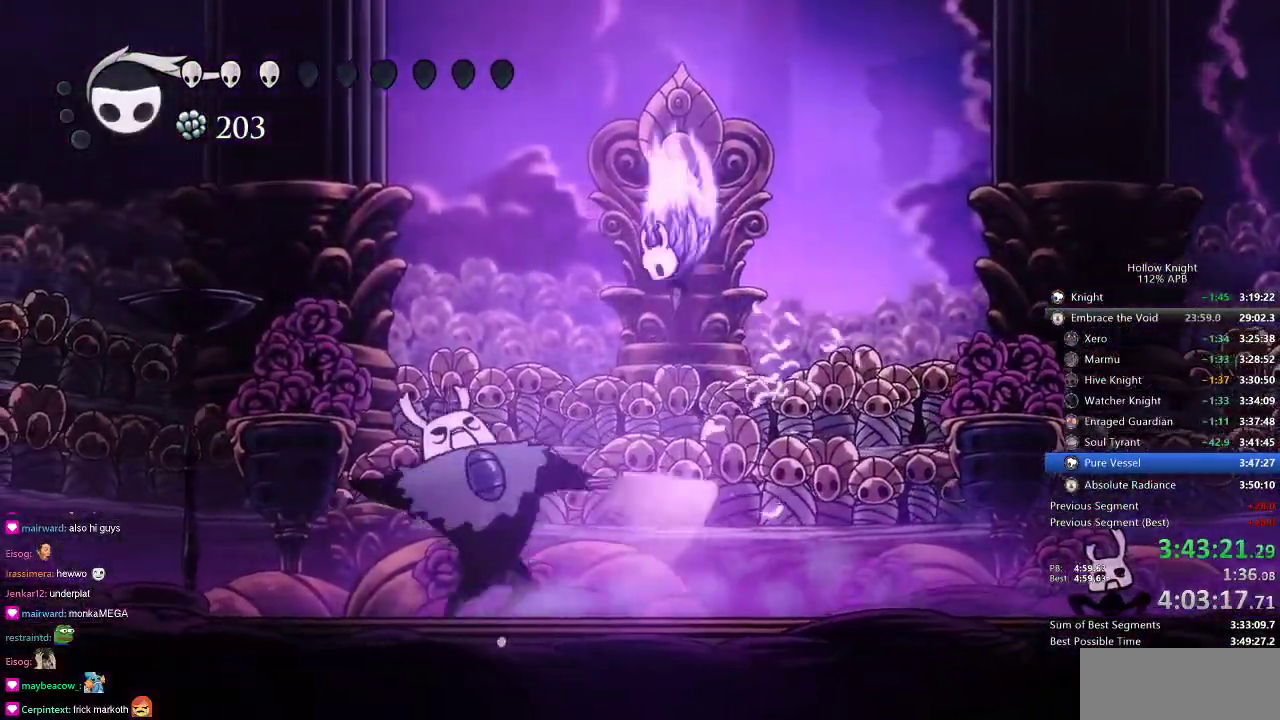
{"keys": ["down", "right"], "events": [[50, "jump", "down"], [217, "jump", "up"], [317, "left", "down"], [417, "left", "up"], [484, "right", "down"]]}
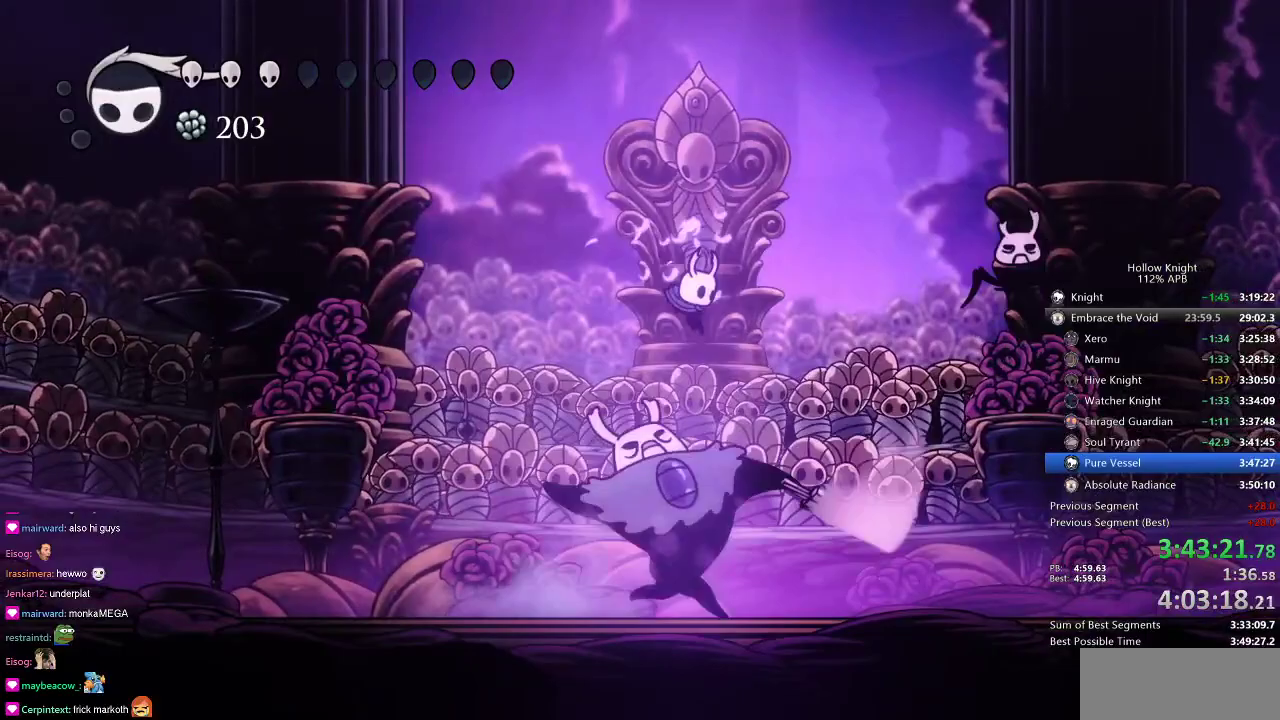
{"keys": ["down", "jump", "left"], "events": [[67, "nail", "down"], [117, "right", "up"], [151, "left", "down"], [234, "nail", "up"], [434, "jump", "down"]]}
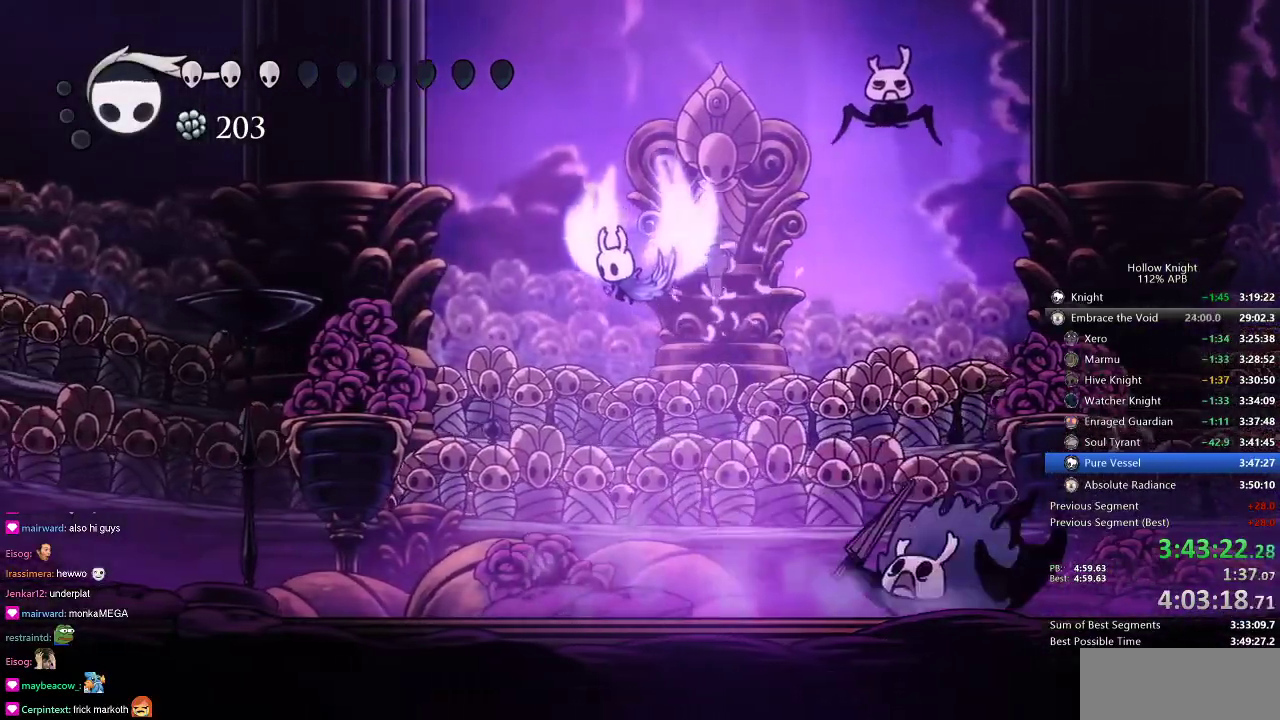
{"keys": ["down", "left"], "events": [[67, "left", "up"], [117, "right", "down"], [367, "jump", "up"], [484, "left", "down"], [484, "right", "up"]]}
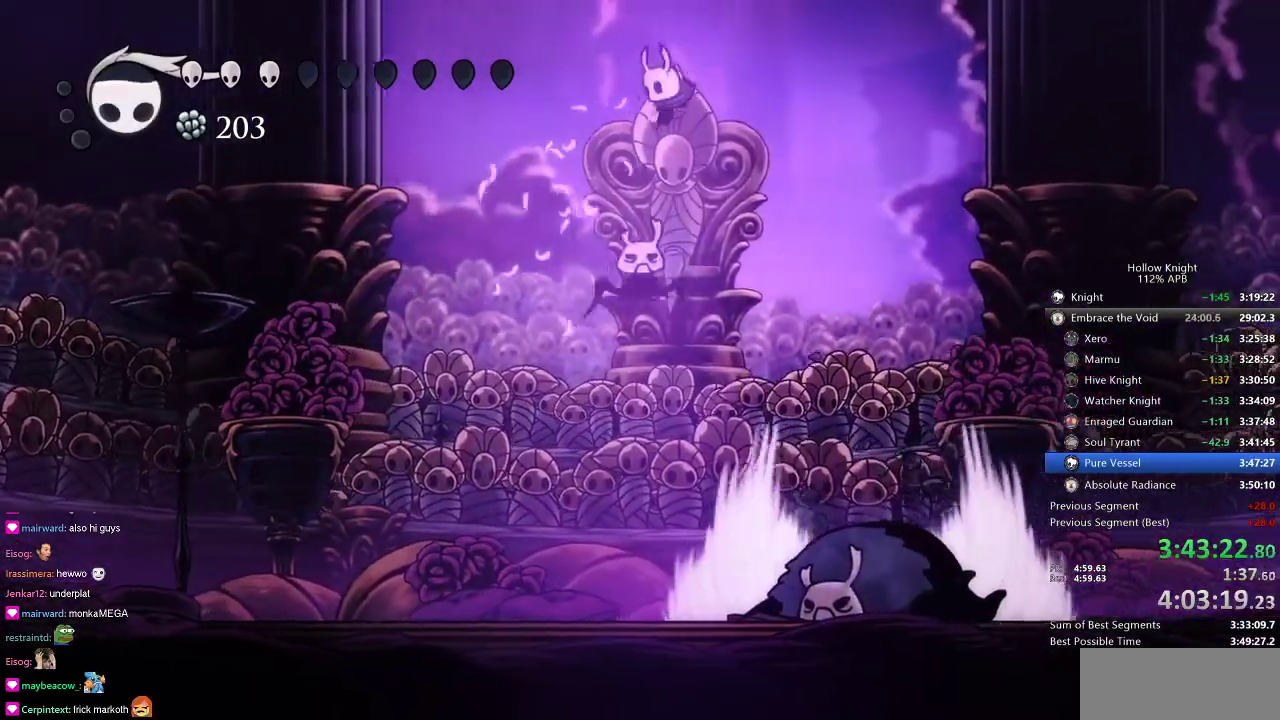
{"keys": ["down", "jump", "right"], "events": [[101, "left", "up"], [101, "nail", "down"], [151, "right", "down"], [234, "nail", "up"], [451, "jump", "down"]]}
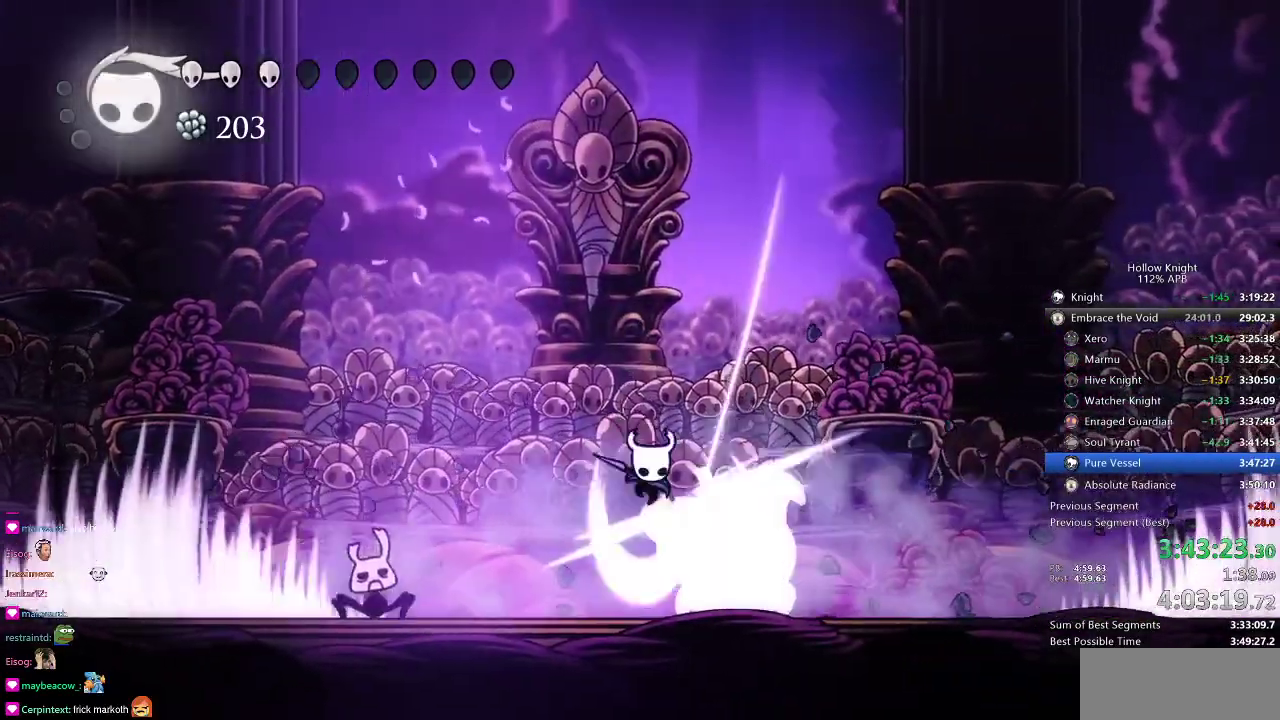
{"keys": [], "events": [[17, "jump", "up"], [17, "nail", "down"], [250, "nail", "up"], [250, "right", "up"], [400, "down", "up"]]}